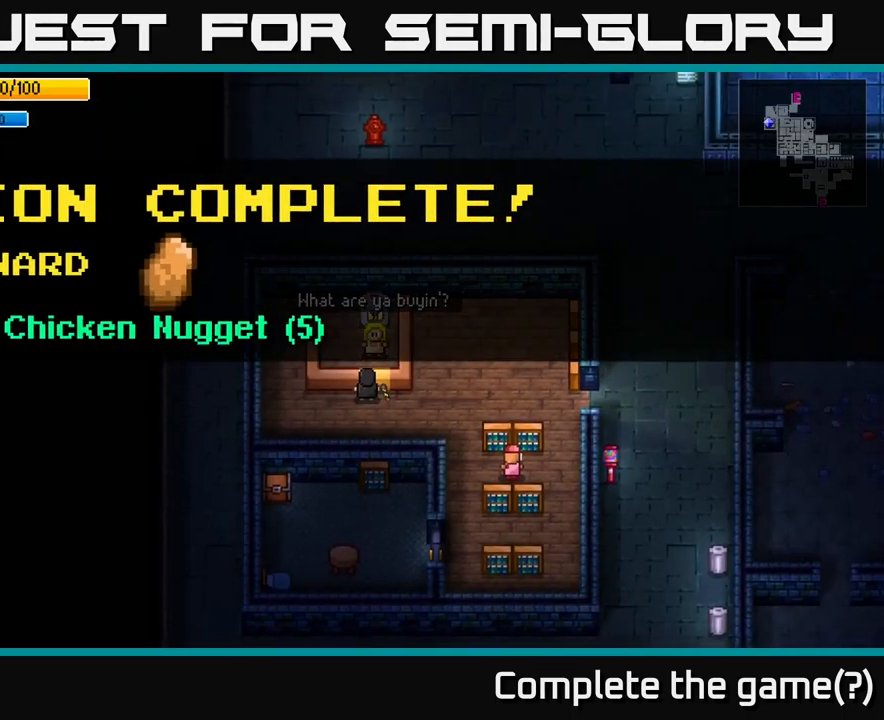
Gameplay with a controller (Xbox layout); each line is a JSON object with the inputs held at the frame after it. "events" lists button and stick changes between this image and that frame as [ms after this image, input, new state], when the widget could be followed in between.
{"buttons": [], "left_stick": "center", "right_stick": "center", "events": [[300, "A", "down"], [383, "A", "up"]]}
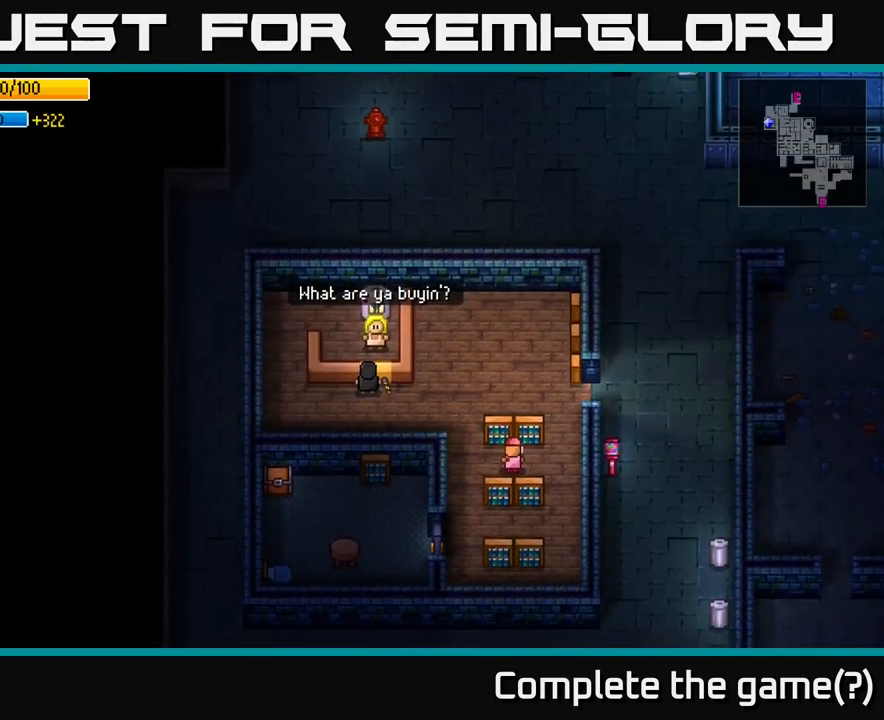
{"buttons": [], "left_stick": "up-right", "right_stick": "center", "events": [[17, "left_stick", "right"], [417, "left_stick", "up-right"]]}
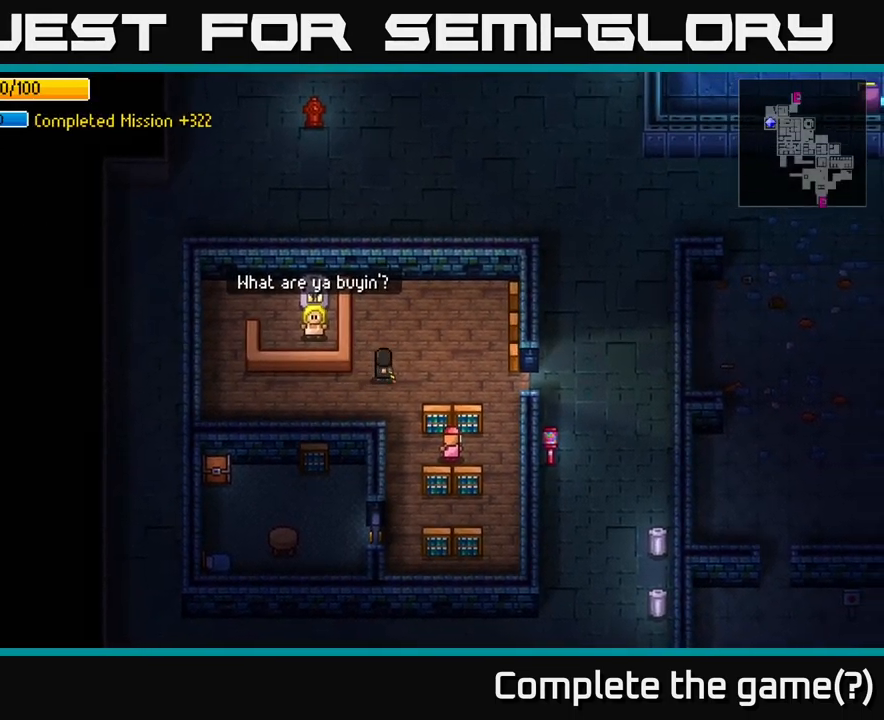
{"buttons": [], "left_stick": "right", "right_stick": "center", "events": [[50, "left_stick", "right"]]}
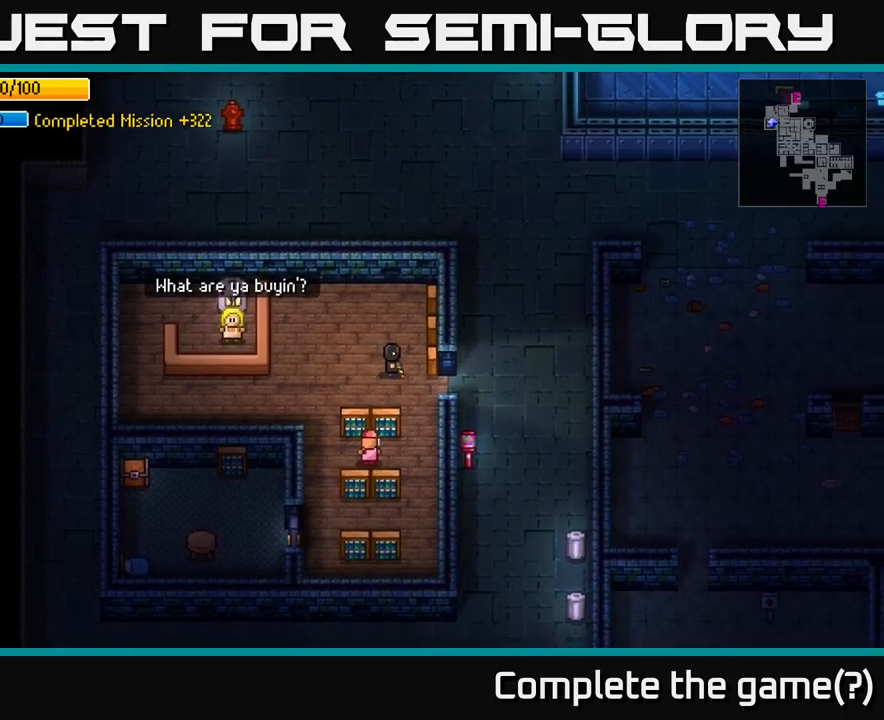
{"buttons": [], "left_stick": "up-right", "right_stick": "center", "events": [[167, "left_stick", "down-right"], [384, "left_stick", "up-right"]]}
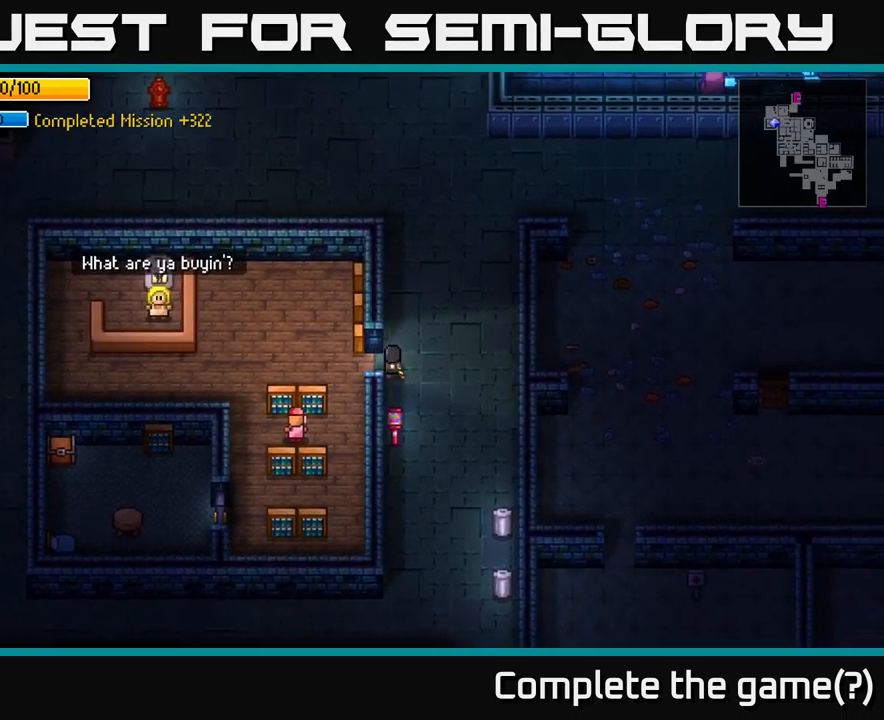
{"buttons": [], "left_stick": "left", "right_stick": "center", "events": [[84, "left_stick", "center"], [134, "left_stick", "left"]]}
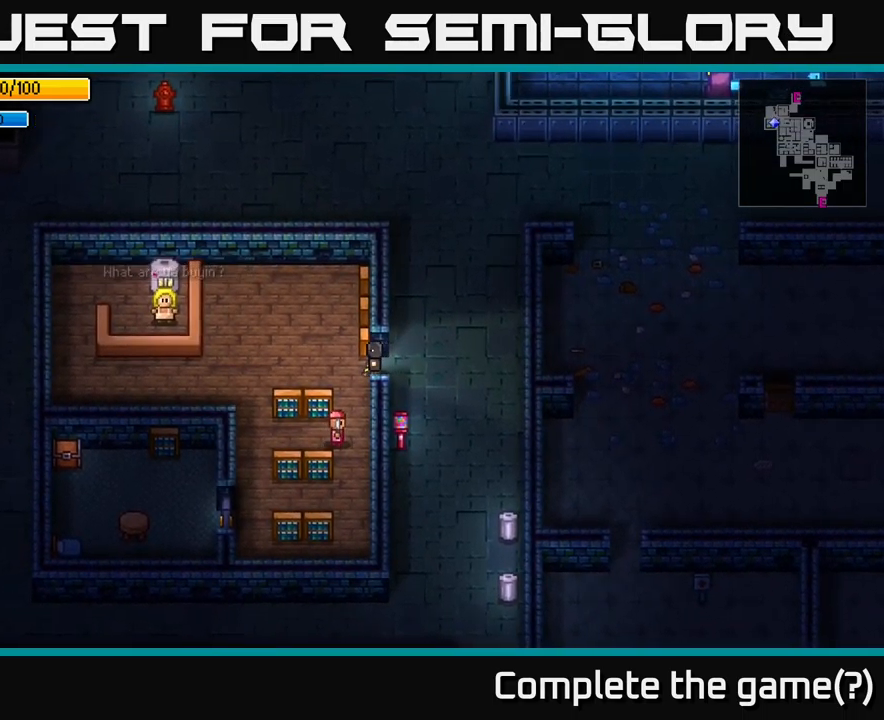
{"buttons": [], "left_stick": "right", "right_stick": "center", "events": [[184, "left_stick", "right"]]}
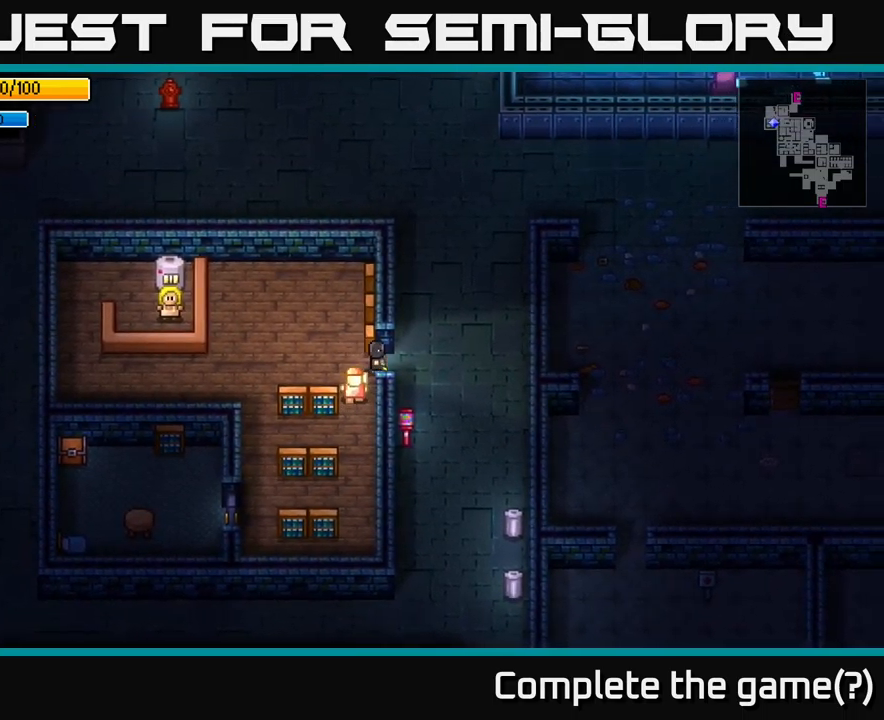
{"buttons": [], "left_stick": "center", "right_stick": "center", "events": [[250, "left_stick", "center"], [300, "Y", "down"], [350, "Y", "up"]]}
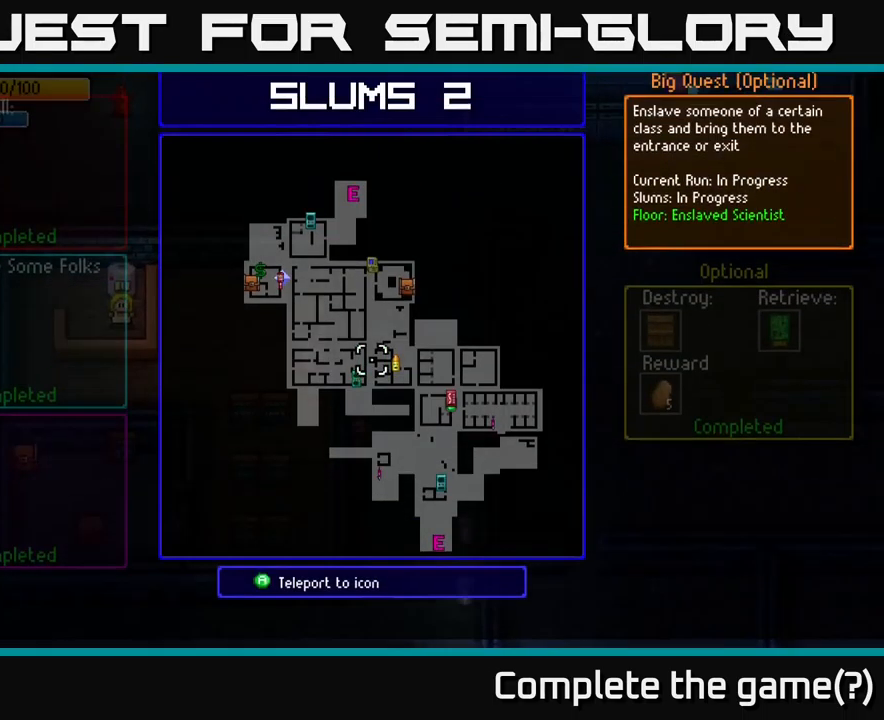
{"buttons": [], "left_stick": "center", "right_stick": "center", "events": []}
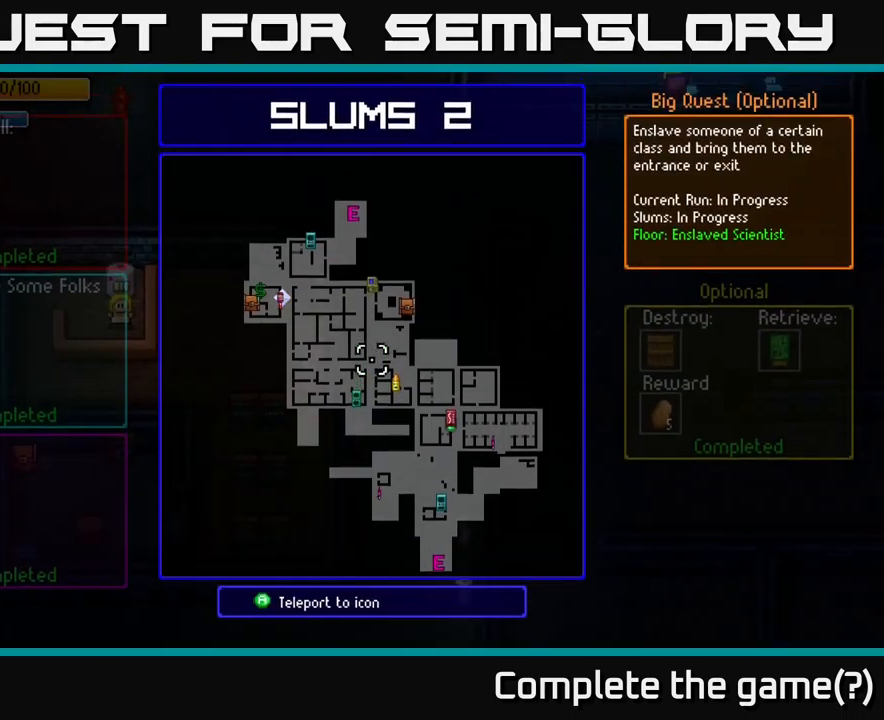
{"buttons": [], "left_stick": "center", "right_stick": "center", "events": []}
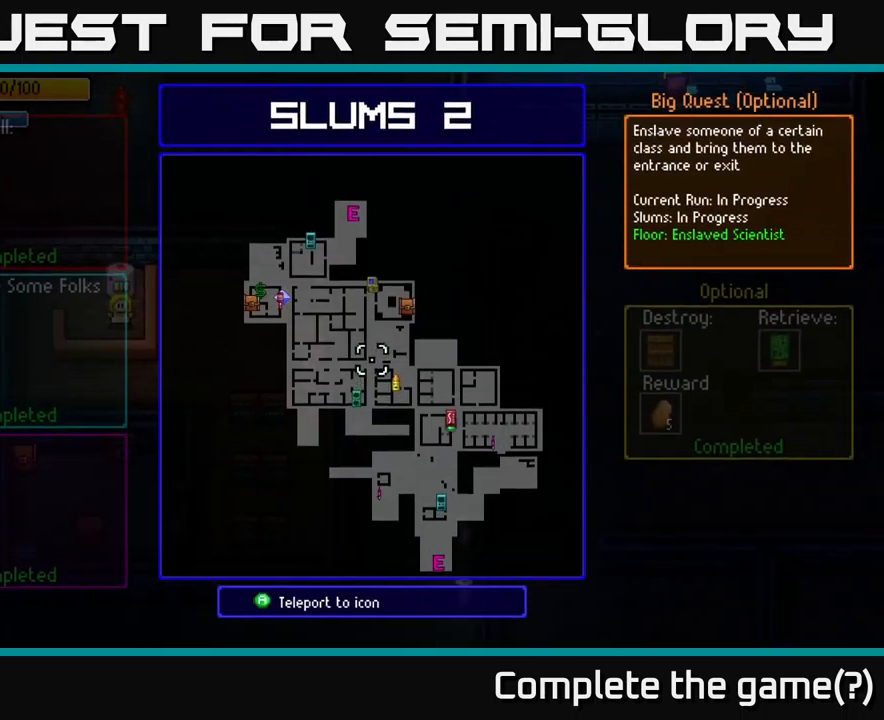
{"buttons": ["Y"], "left_stick": "center", "right_stick": "center", "events": [[284, "B", "down"], [367, "B", "up"], [450, "Y", "down"]]}
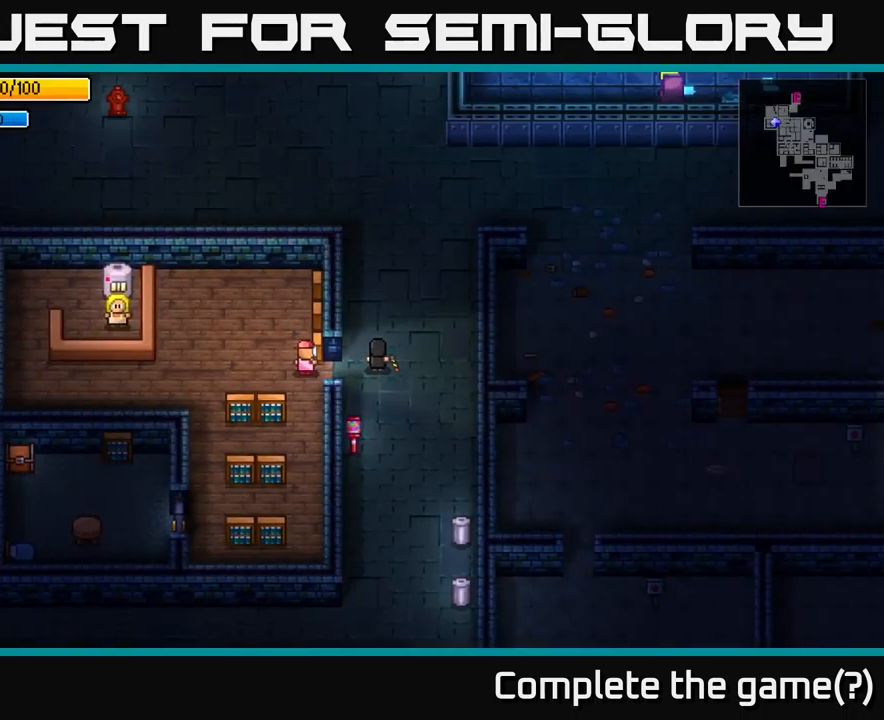
{"buttons": ["Y"], "left_stick": "center", "right_stick": "center", "events": []}
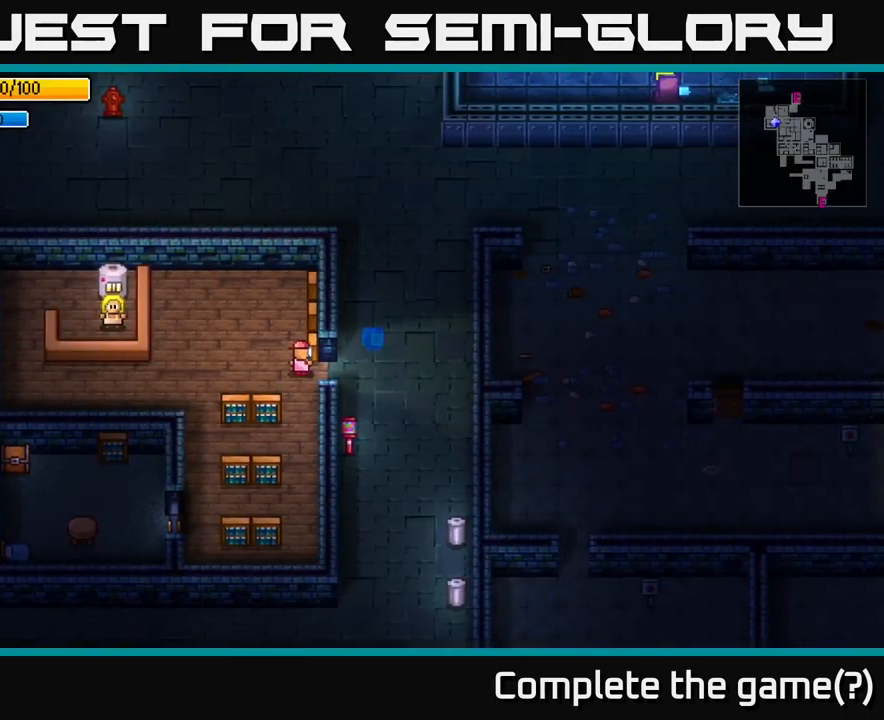
{"buttons": [], "left_stick": "center", "right_stick": "center", "events": [[184, "Y", "up"]]}
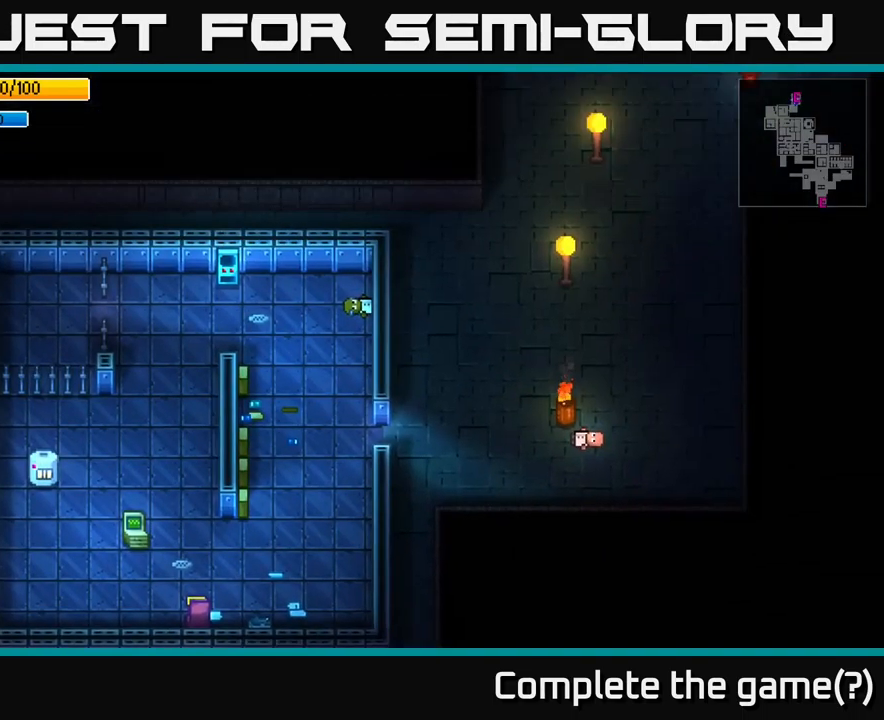
{"buttons": [], "left_stick": "up", "right_stick": "center", "events": [[367, "left_stick", "up"]]}
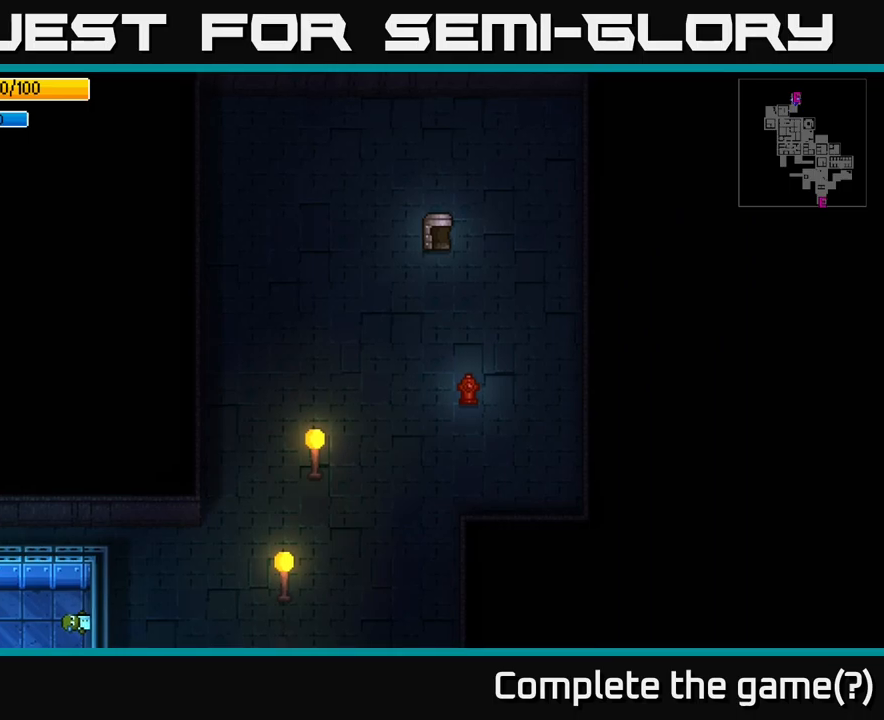
{"buttons": [], "left_stick": "up", "right_stick": "center", "events": [[16, "left_stick", "up-right"], [483, "left_stick", "up"]]}
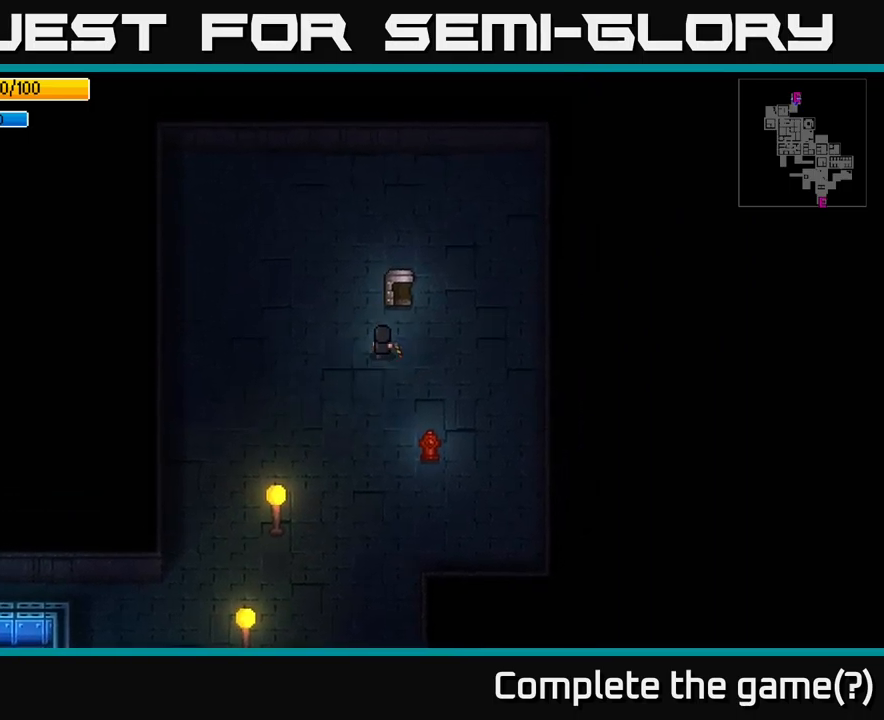
{"buttons": [], "left_stick": "center", "right_stick": "center", "events": [[83, "left_stick", "center"], [200, "A", "down"], [316, "A", "up"]]}
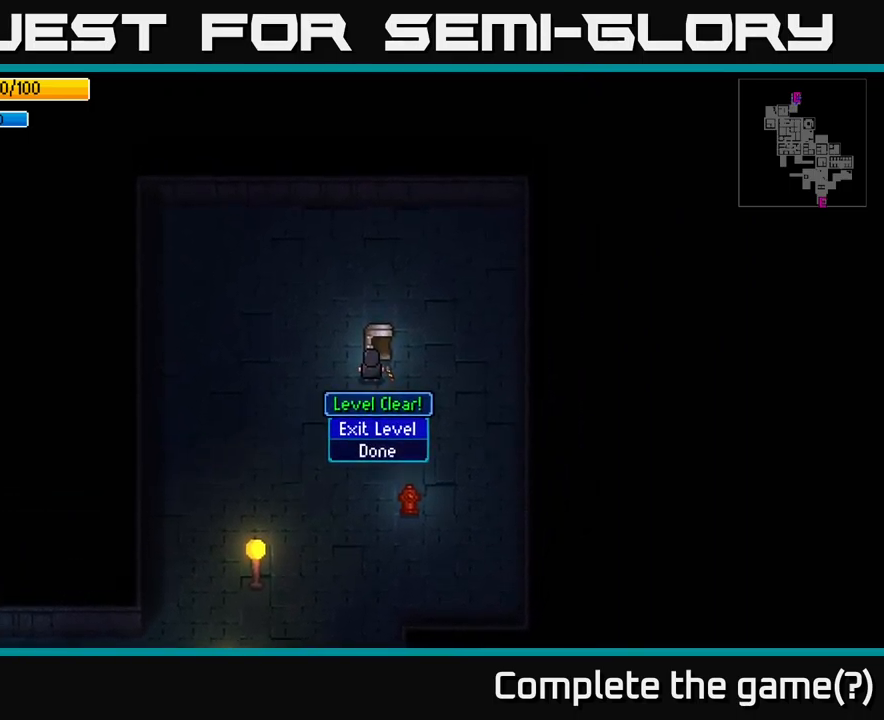
{"buttons": [], "left_stick": "center", "right_stick": "center", "events": [[50, "A", "down"], [116, "A", "up"]]}
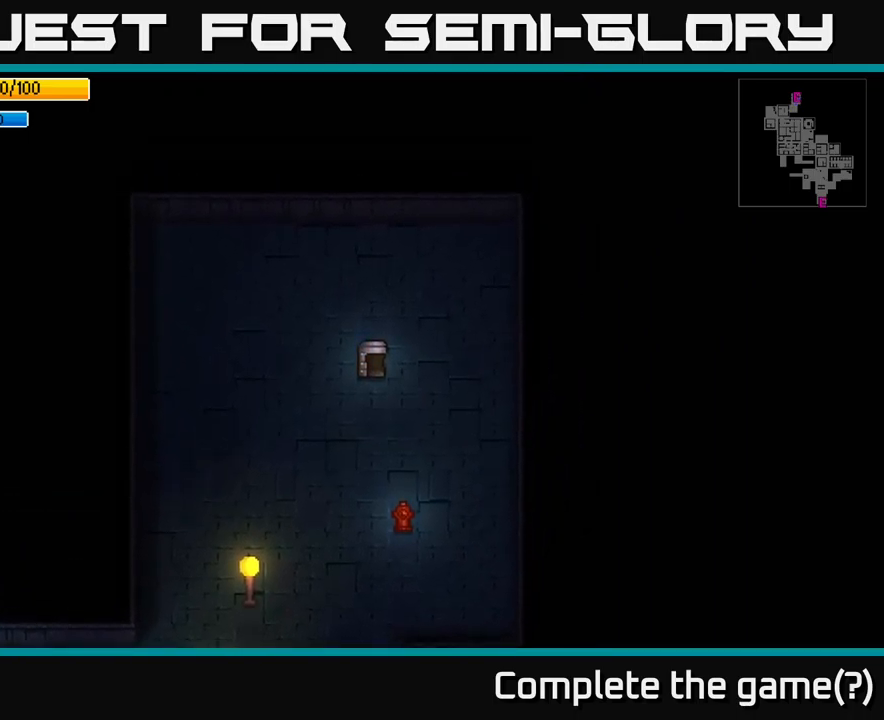
{"buttons": [], "left_stick": "center", "right_stick": "center", "events": []}
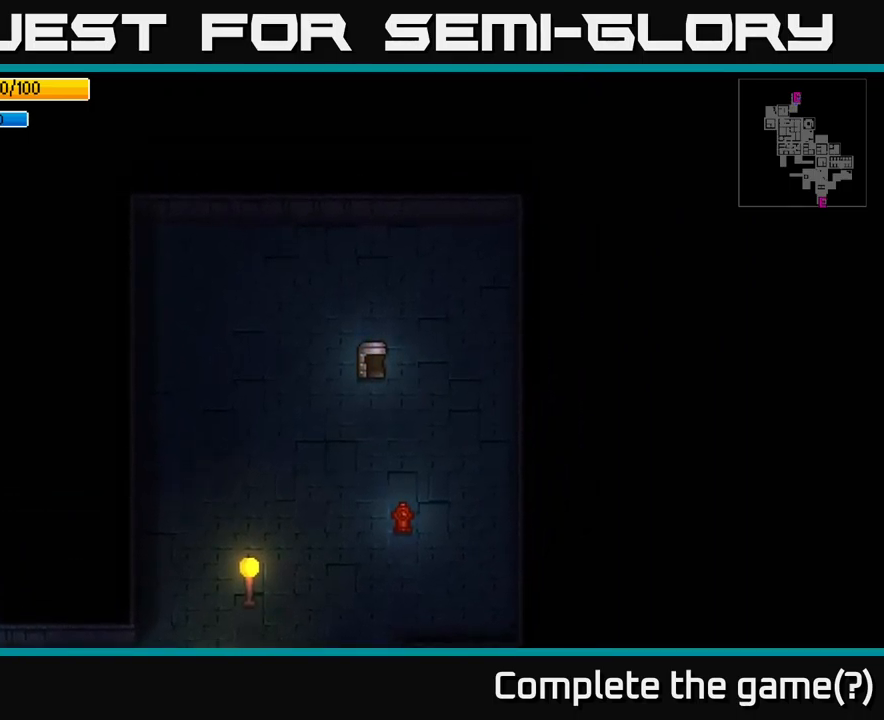
{"buttons": [], "left_stick": "center", "right_stick": "center", "events": []}
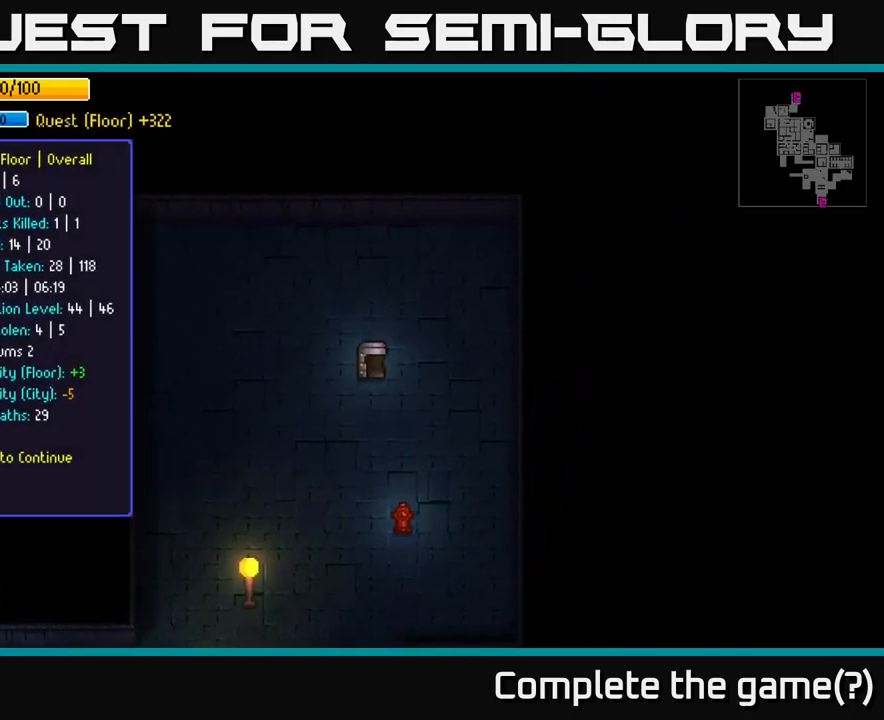
{"buttons": [], "left_stick": "center", "right_stick": "center", "events": []}
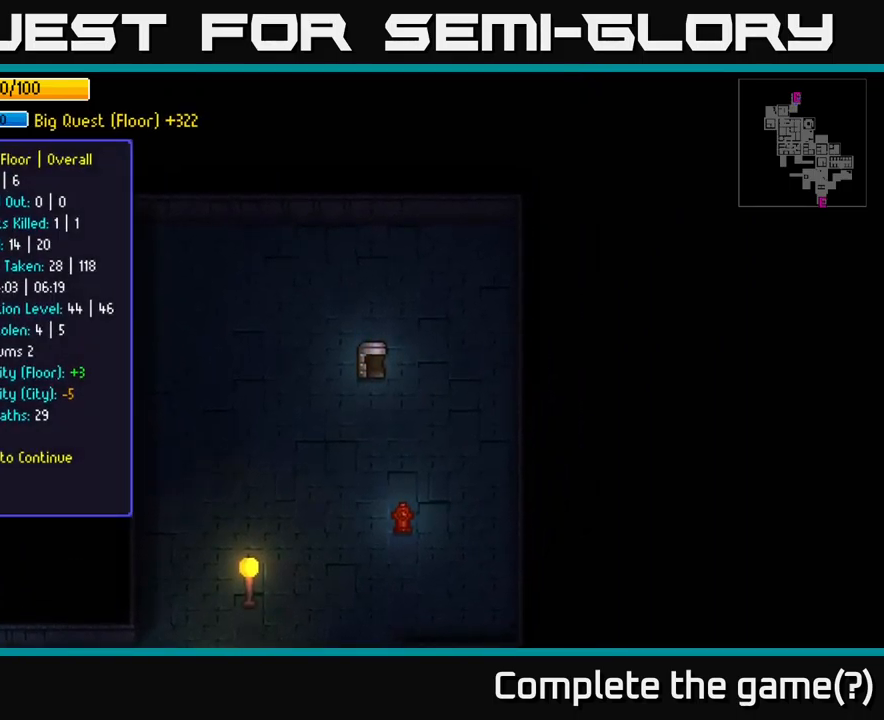
{"buttons": [], "left_stick": "center", "right_stick": "center", "events": []}
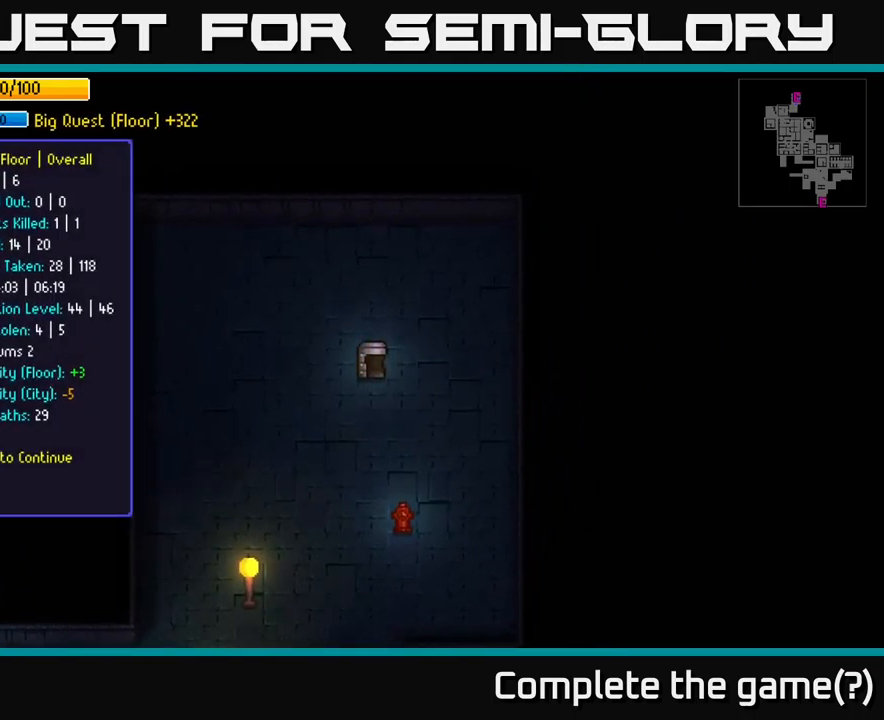
{"buttons": [], "left_stick": "center", "right_stick": "center", "events": []}
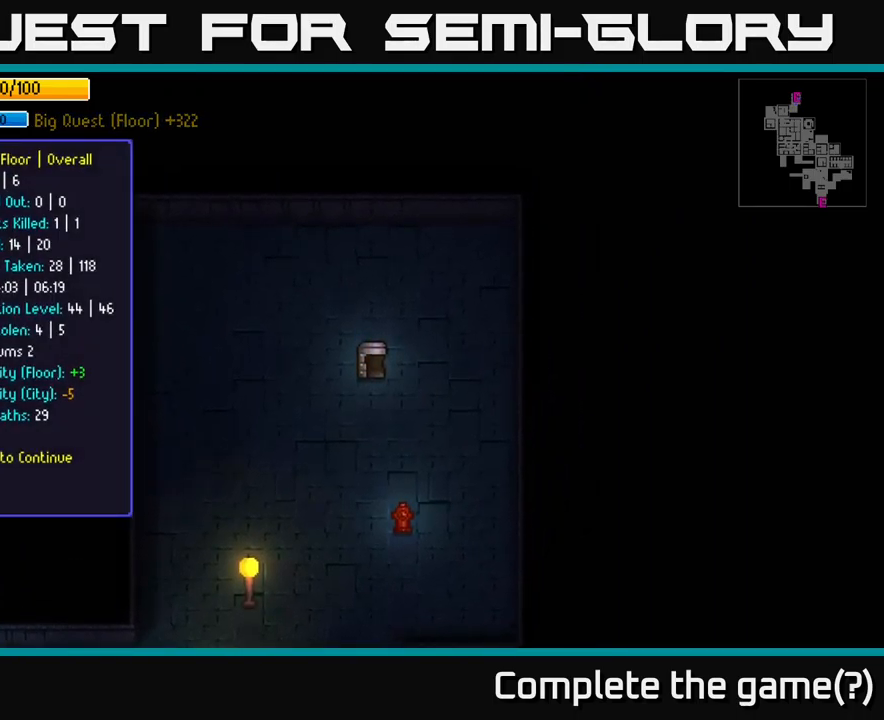
{"buttons": [], "left_stick": "center", "right_stick": "center", "events": []}
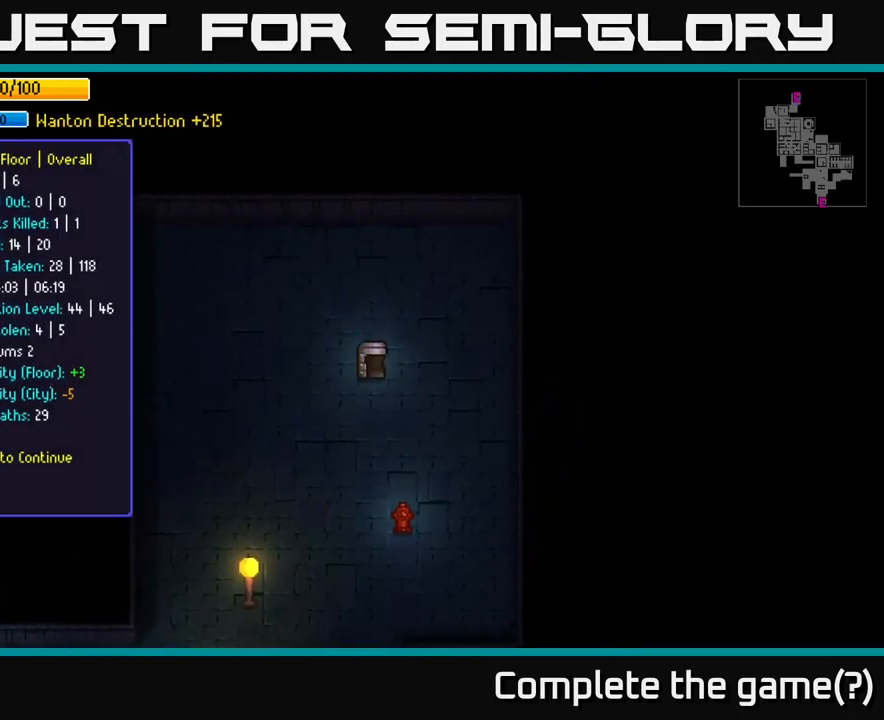
{"buttons": [], "left_stick": "center", "right_stick": "center", "events": []}
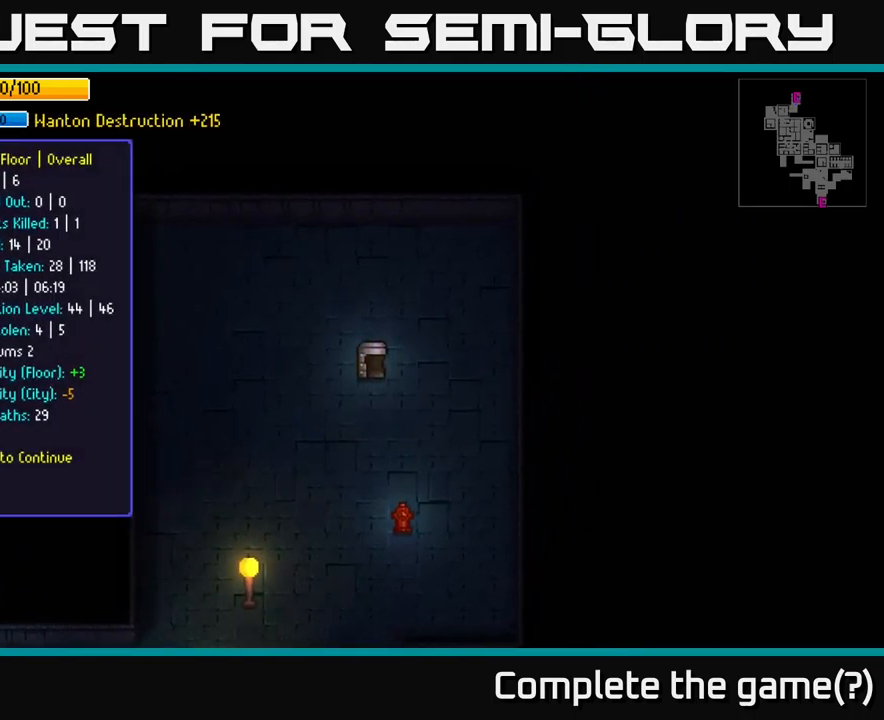
{"buttons": [], "left_stick": "center", "right_stick": "center", "events": []}
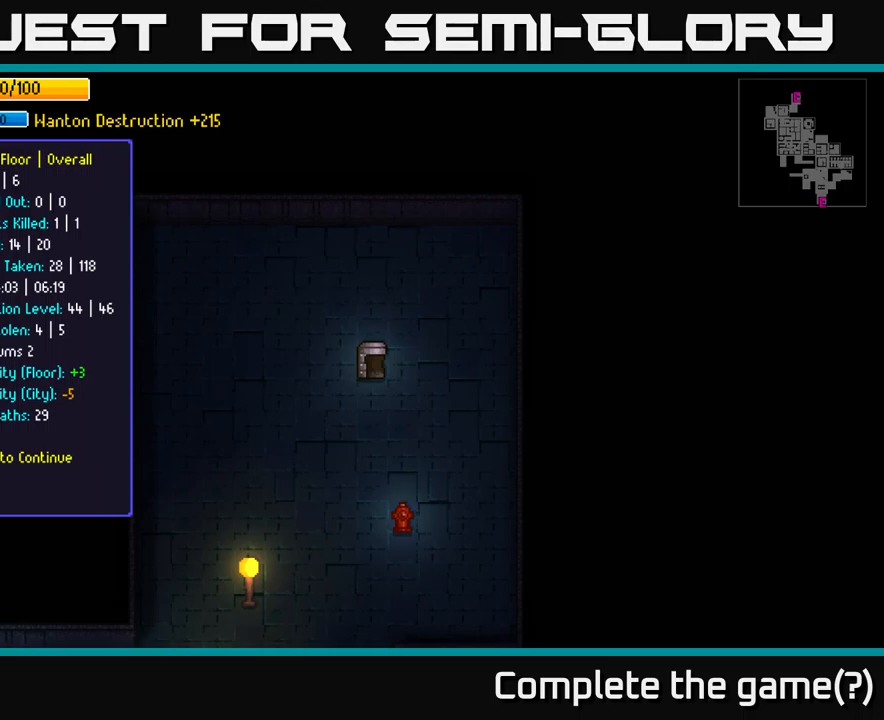
{"buttons": [], "left_stick": "center", "right_stick": "center", "events": [[200, "A", "down"], [267, "A", "up"]]}
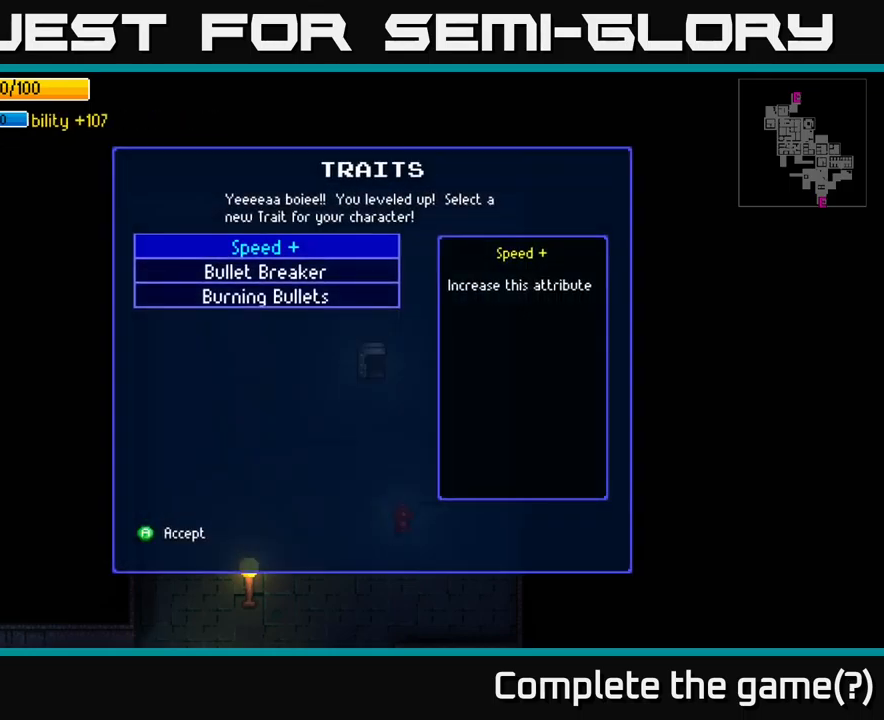
{"buttons": [], "left_stick": "center", "right_stick": "center", "events": []}
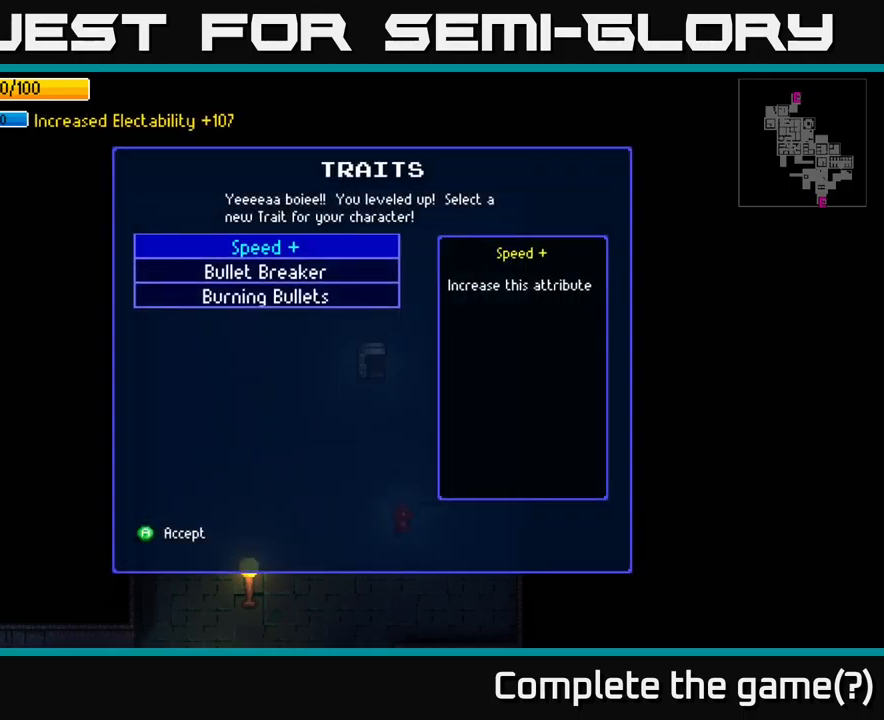
{"buttons": [], "left_stick": "up-left", "right_stick": "center", "events": [[150, "left_stick", "down"], [333, "left_stick", "center"], [417, "left_stick", "up-left"]]}
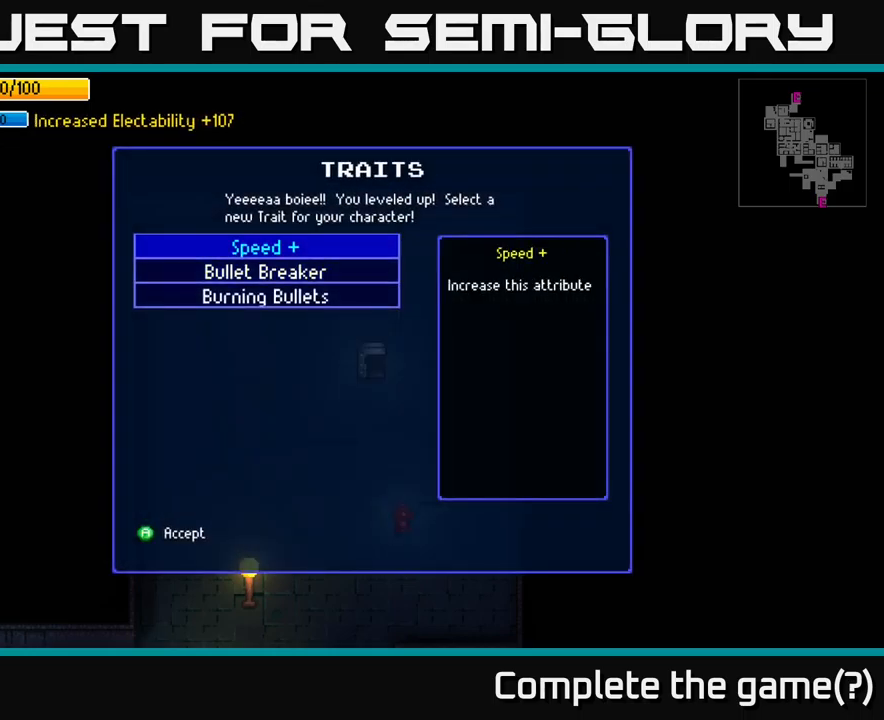
{"buttons": [], "left_stick": "center", "right_stick": "center", "events": [[17, "left_stick", "center"]]}
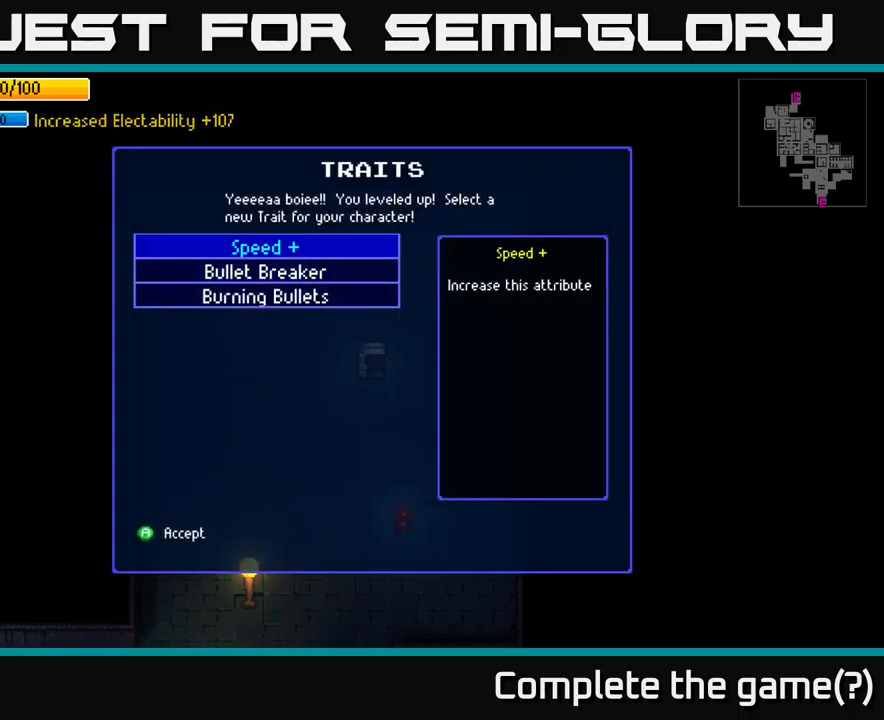
{"buttons": [], "left_stick": "center", "right_stick": "center", "events": [[350, "A", "down"], [400, "A", "up"]]}